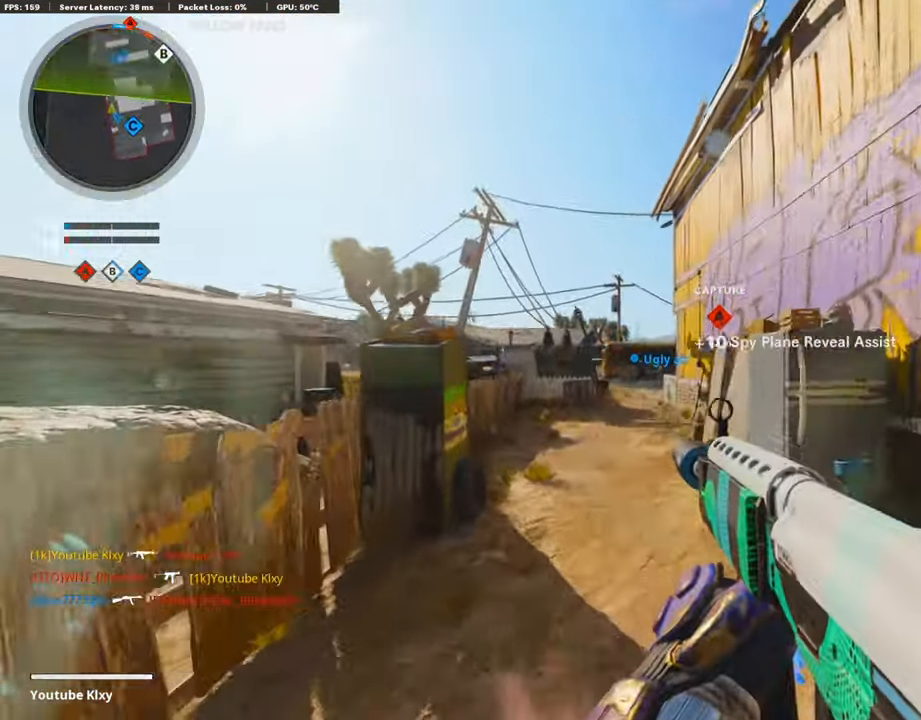
Gameplay with a controller (PlayStation layout); each line is a JSON object with the inputs held at the frame after it. "events" lists button and stick changes between this image and that frame as [ms after this image, input, new state], when the widget could be followed in between.
{"buttons": [], "left_stick": "up", "right_stick": "center", "events": [[33, "TRIANGLE", "up"], [101, "L3", "up"], [101, "TRIANGLE", "down"], [202, "TRIANGLE", "up"], [286, "TRIANGLE", "down"], [353, "TRIANGLE", "up"], [404, "TRIANGLE", "down"], [471, "TRIANGLE", "up"]]}
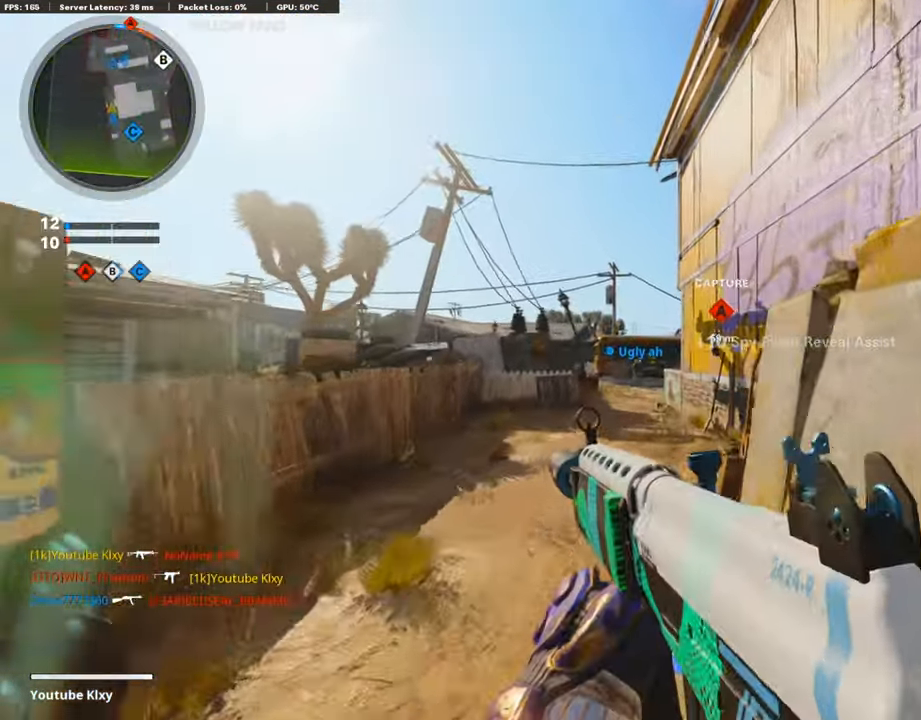
{"buttons": [], "left_stick": "up", "right_stick": "center", "events": [[218, "TRIANGLE", "down"], [302, "TRIANGLE", "up"]]}
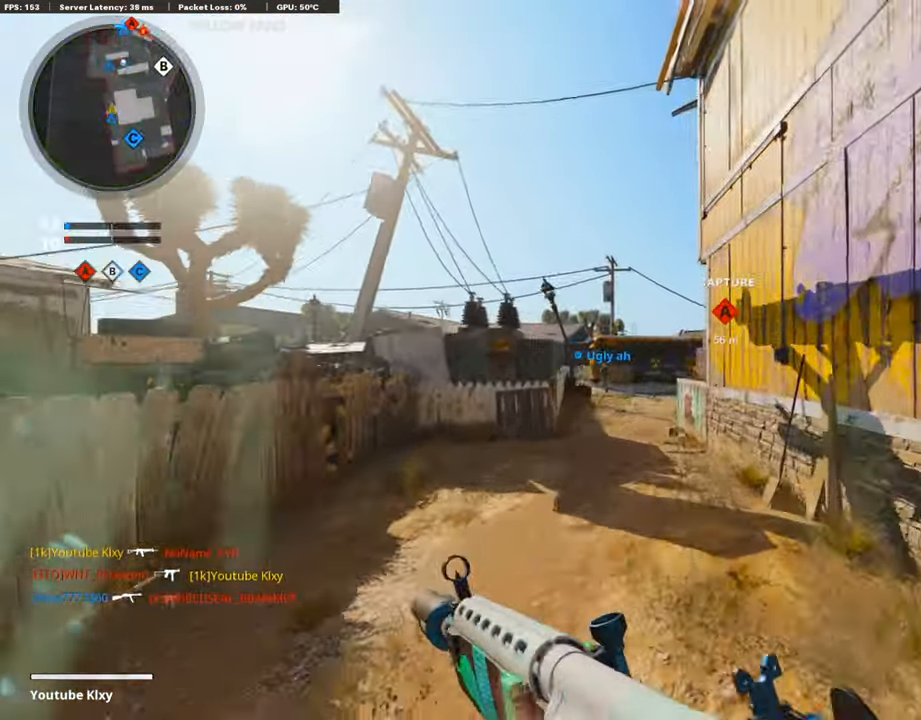
{"buttons": ["L3", "R3"], "left_stick": "up", "right_stick": "center", "events": [[202, "R3", "down"], [252, "R3", "up"], [336, "L3", "down"], [336, "R3", "down"]]}
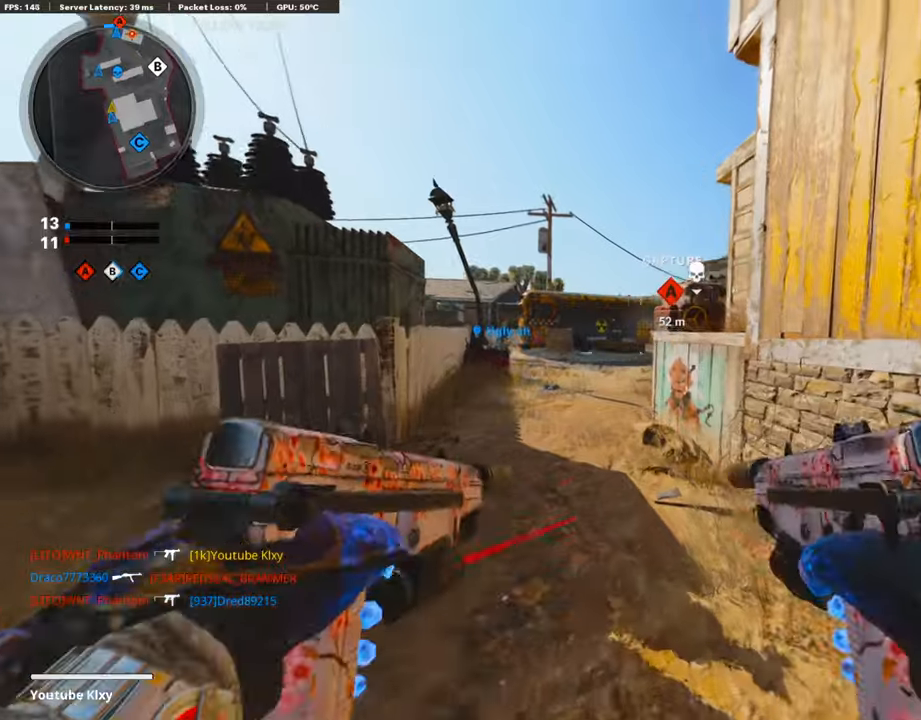
{"buttons": [], "left_stick": "up", "right_stick": "down-right", "events": [[34, "L3", "up"], [34, "R3", "up"], [84, "TRIANGLE", "down"], [236, "TRIANGLE", "up"], [421, "right_stick", "down-right"]]}
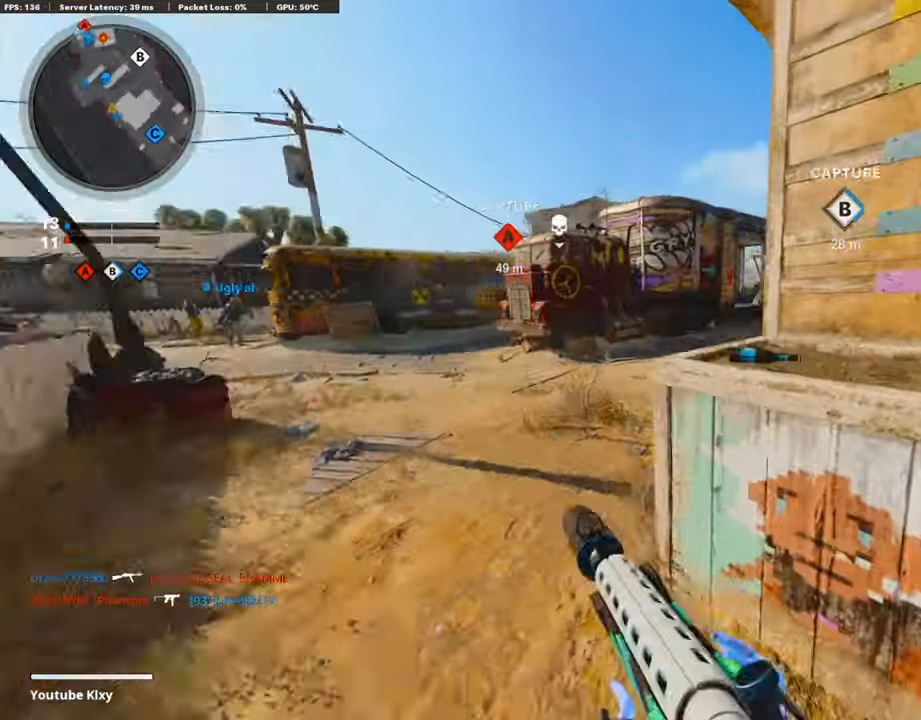
{"buttons": [], "left_stick": "up", "right_stick": "center", "events": [[68, "right_stick", "center"], [370, "right_stick", "right"], [505, "right_stick", "center"]]}
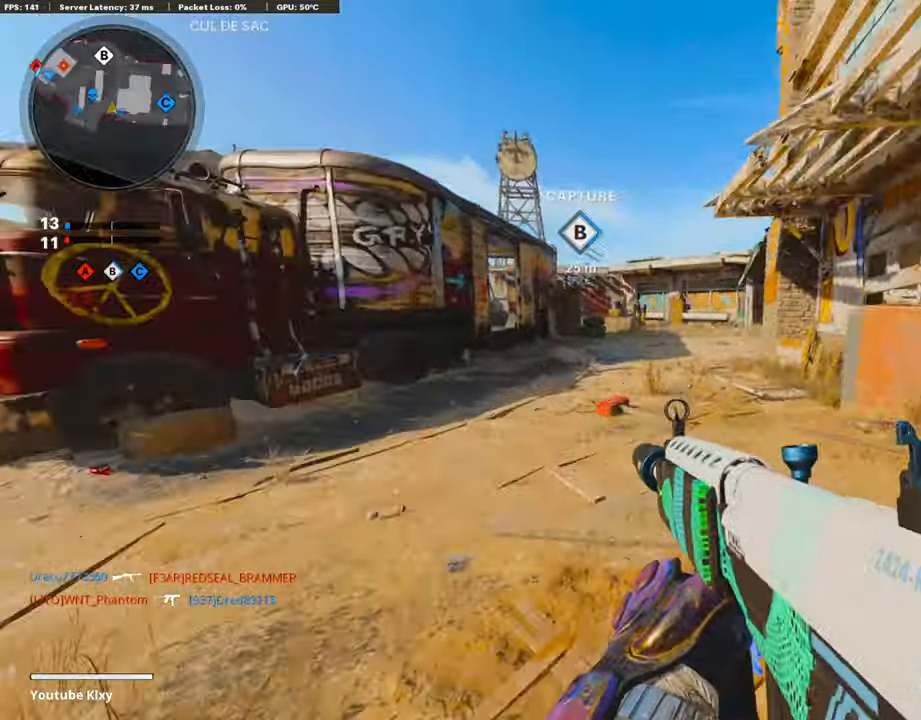
{"buttons": [], "left_stick": "up", "right_stick": "center", "events": [[286, "CROSS", "down"], [337, "CROSS", "up"]]}
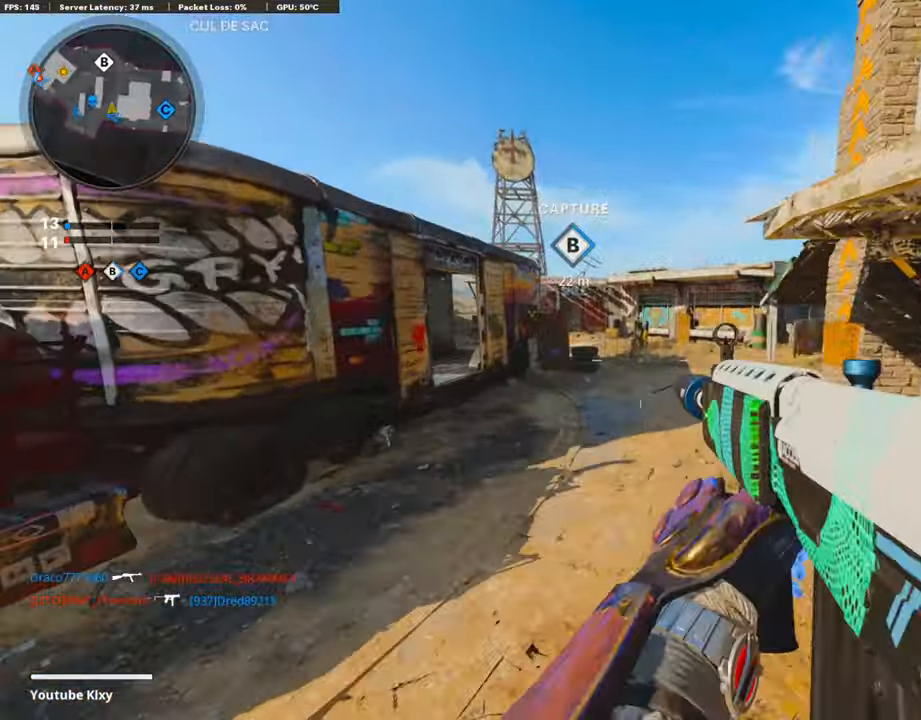
{"buttons": [], "left_stick": "up-right", "right_stick": "center", "events": [[118, "right_stick", "up-left"], [185, "R3", "down"], [185, "right_stick", "center"], [421, "R3", "up"], [421, "left_stick", "up-right"]]}
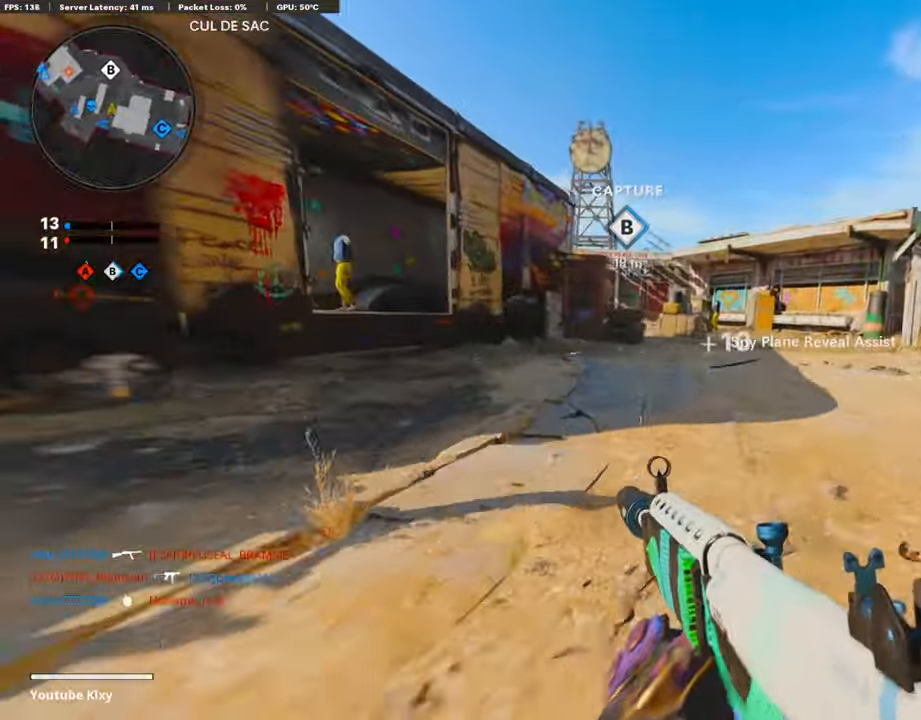
{"buttons": ["L3"], "left_stick": "up-right", "right_stick": "center", "events": [[34, "L3", "down"], [84, "R3", "down"], [151, "L3", "up"], [151, "R3", "up"], [337, "L3", "down"]]}
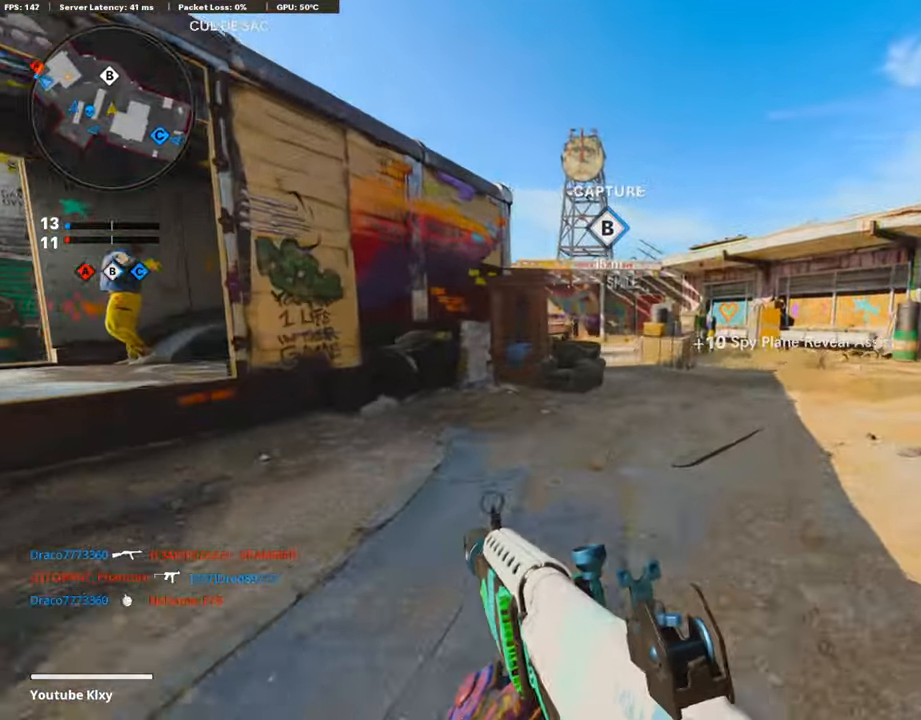
{"buttons": ["R2"], "left_stick": "up-right", "right_stick": "center", "events": [[17, "L3", "up"], [101, "right_stick", "left"], [185, "right_stick", "center"], [454, "R2", "down"]]}
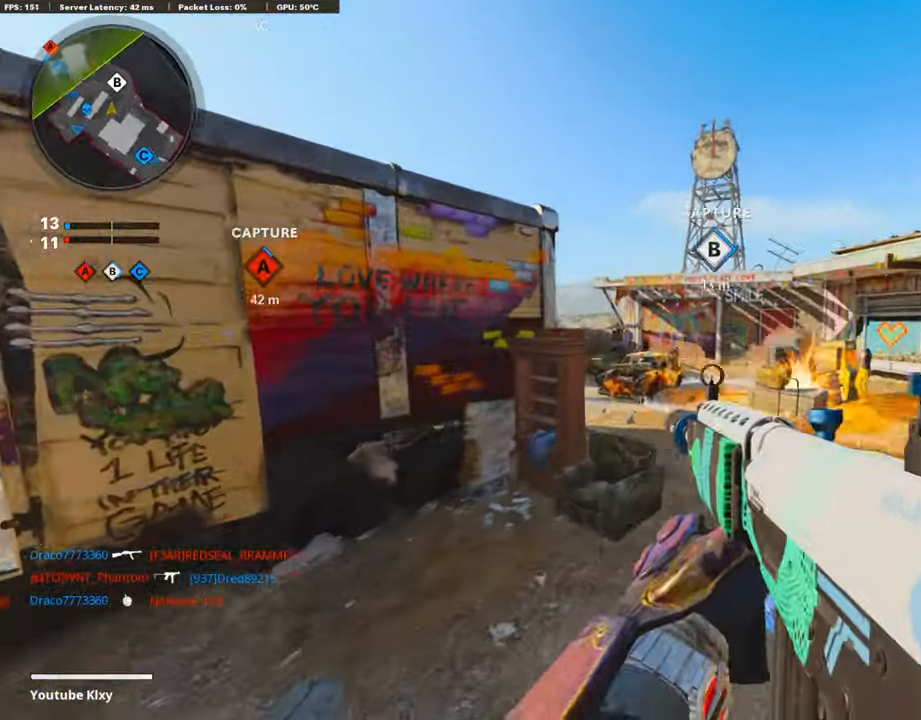
{"buttons": ["R2"], "left_stick": "up-right", "right_stick": "center", "events": [[34, "right_stick", "left"], [168, "right_stick", "center"]]}
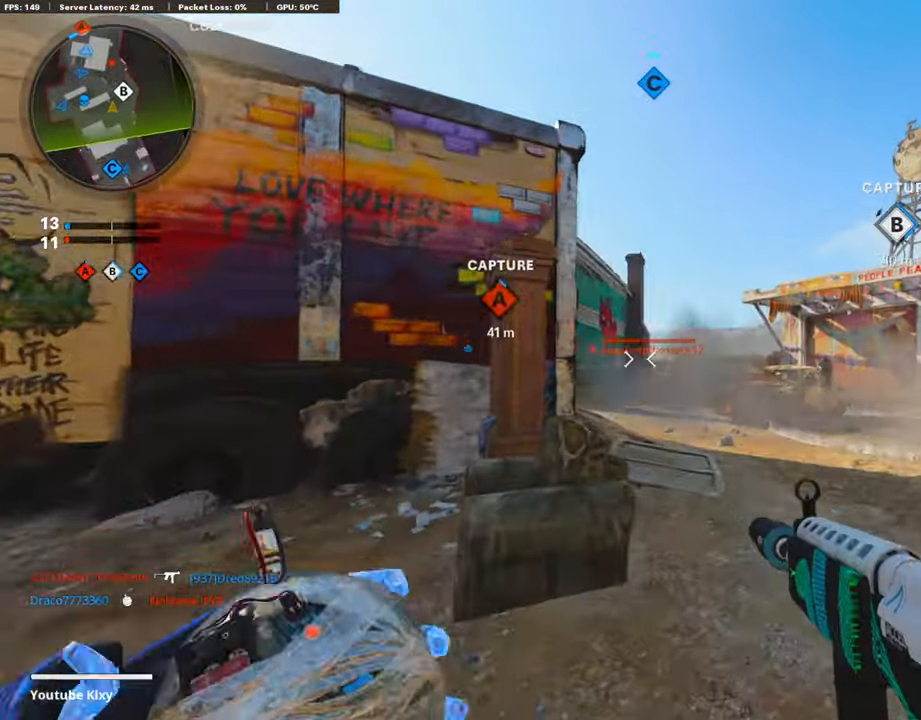
{"buttons": [], "left_stick": "up-right", "right_stick": "center", "events": [[84, "R2", "up"], [168, "left_stick", "up-left"], [235, "left_stick", "left"], [454, "left_stick", "up-right"]]}
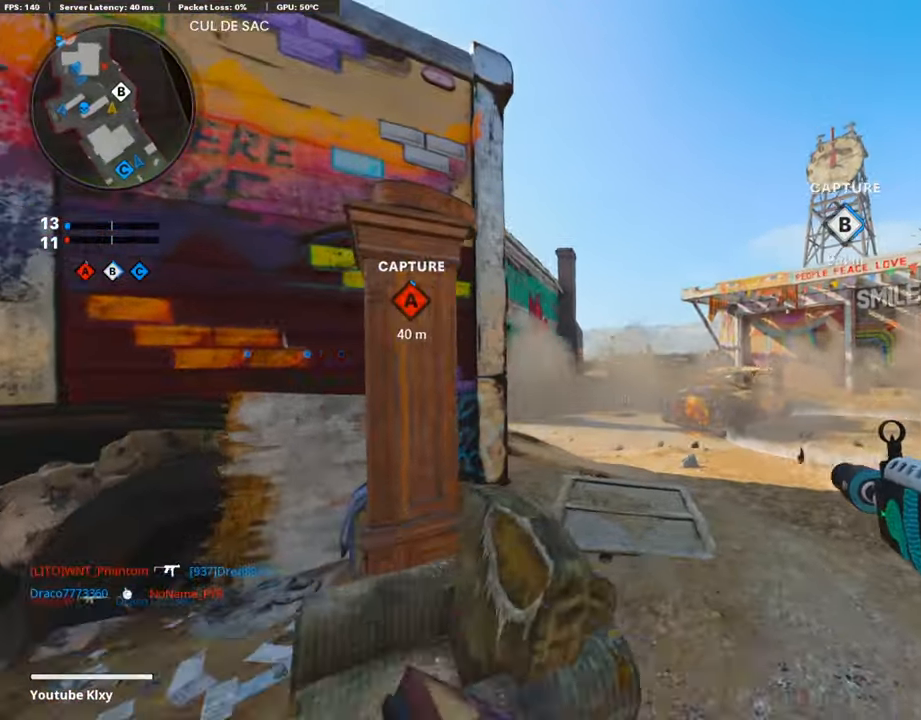
{"buttons": ["L3"], "left_stick": "up", "right_stick": "center", "events": [[67, "L1", "down"], [218, "L1", "up"], [303, "L3", "down"], [303, "left_stick", "up"]]}
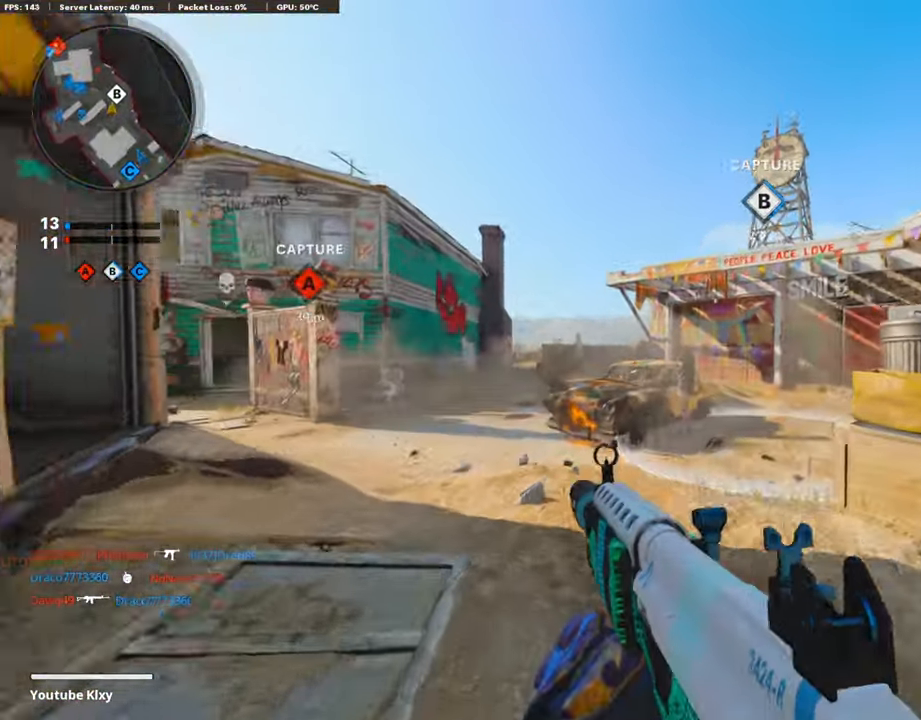
{"buttons": [], "left_stick": "up", "right_stick": "center", "events": [[269, "L3", "up"]]}
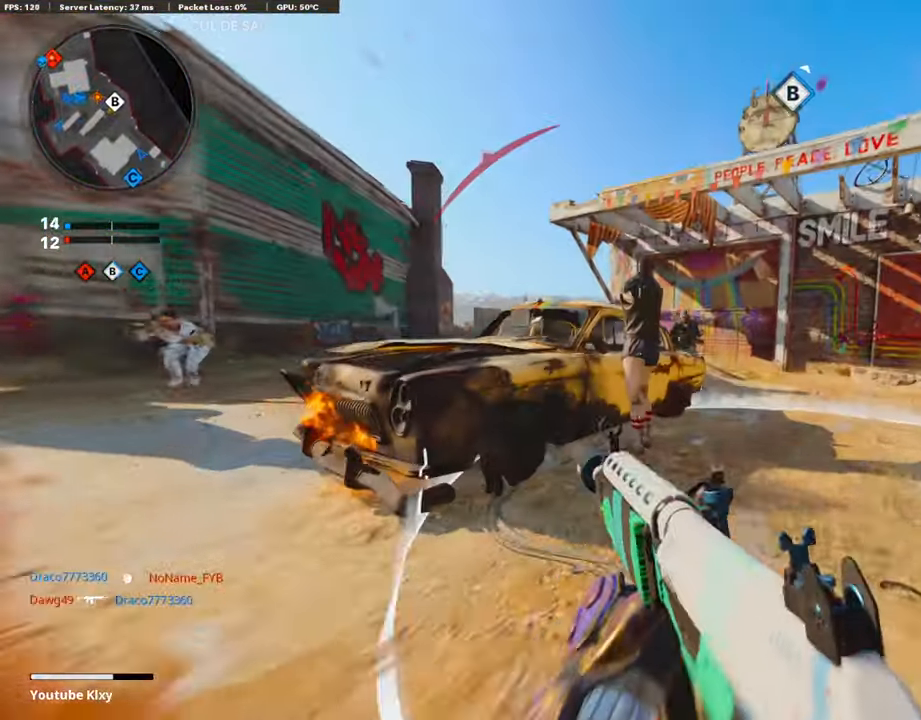
{"buttons": ["L1", "R1"], "left_stick": "up", "right_stick": "up-right", "events": [[67, "R3", "down"], [185, "R3", "up"], [471, "L1", "down"], [471, "R1", "down"], [471, "right_stick", "up-right"]]}
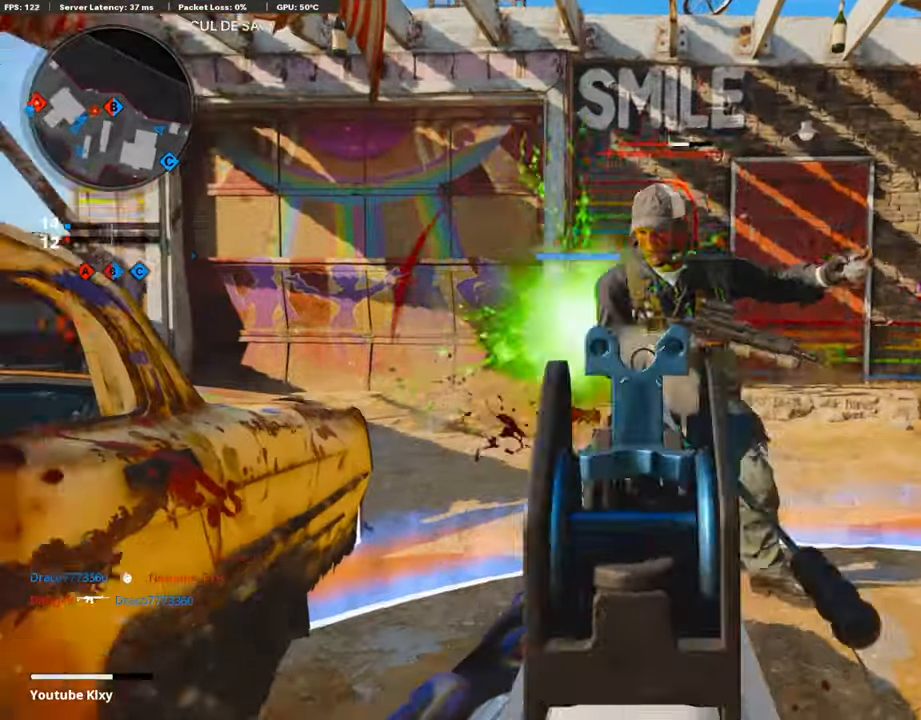
{"buttons": ["L2"], "left_stick": "up", "right_stick": "left", "events": [[17, "right_stick", "right"], [135, "R3", "down"], [135, "left_stick", "center"], [135, "right_stick", "up-right"], [286, "right_stick", "center"], [354, "L1", "up"], [387, "R3", "up"], [387, "right_stick", "right"], [455, "L2", "down"], [455, "R1", "up"], [455, "left_stick", "up"], [472, "right_stick", "left"]]}
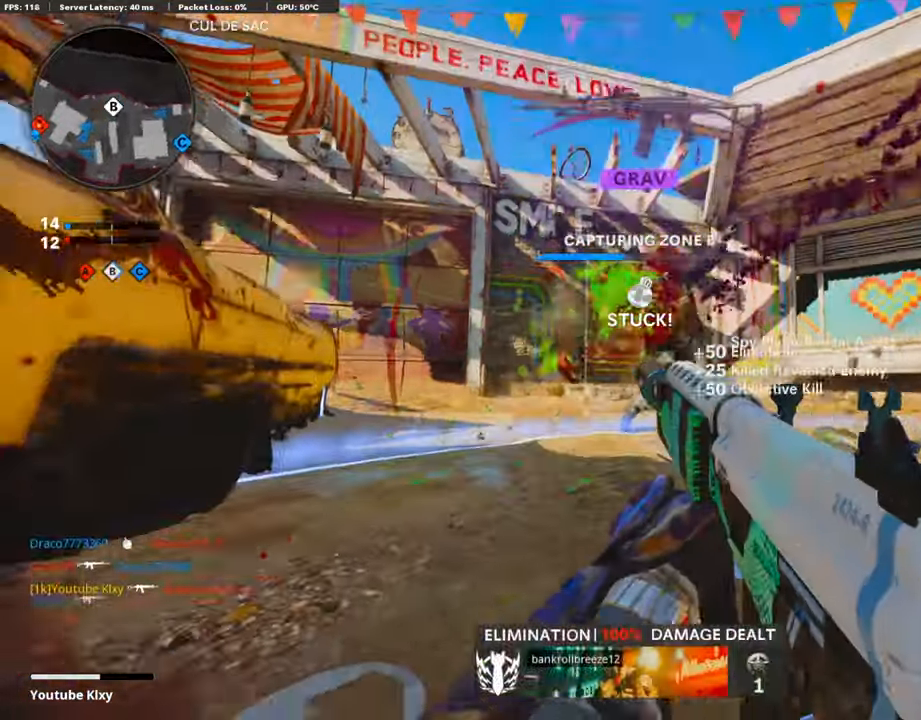
{"buttons": [], "left_stick": "center", "right_stick": "center", "events": [[51, "left_stick", "center"], [68, "L2", "up"], [169, "right_stick", "center"]]}
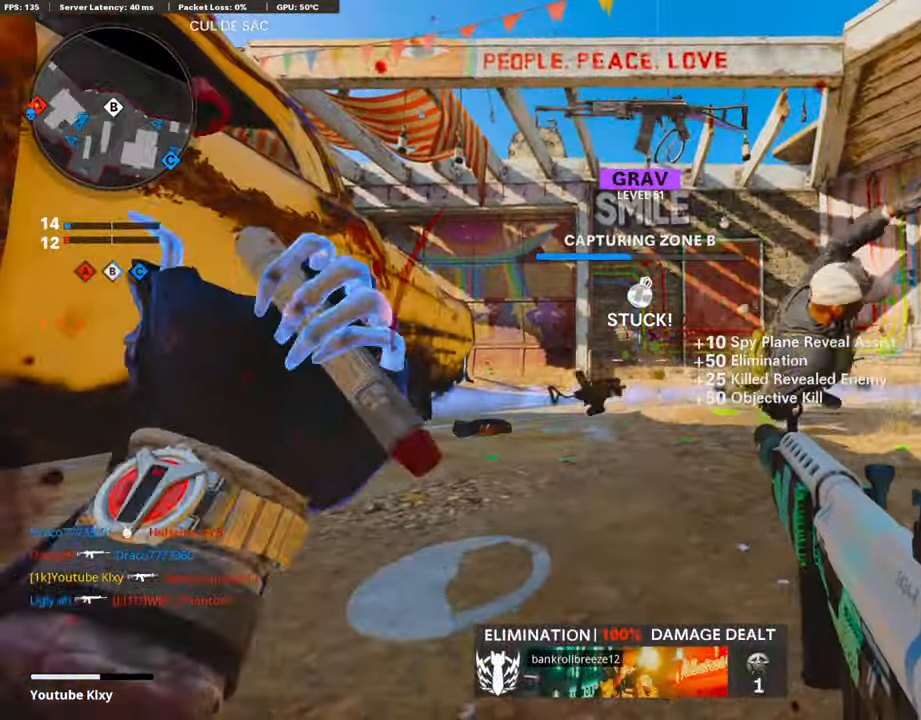
{"buttons": [], "left_stick": "center", "right_stick": "center", "events": []}
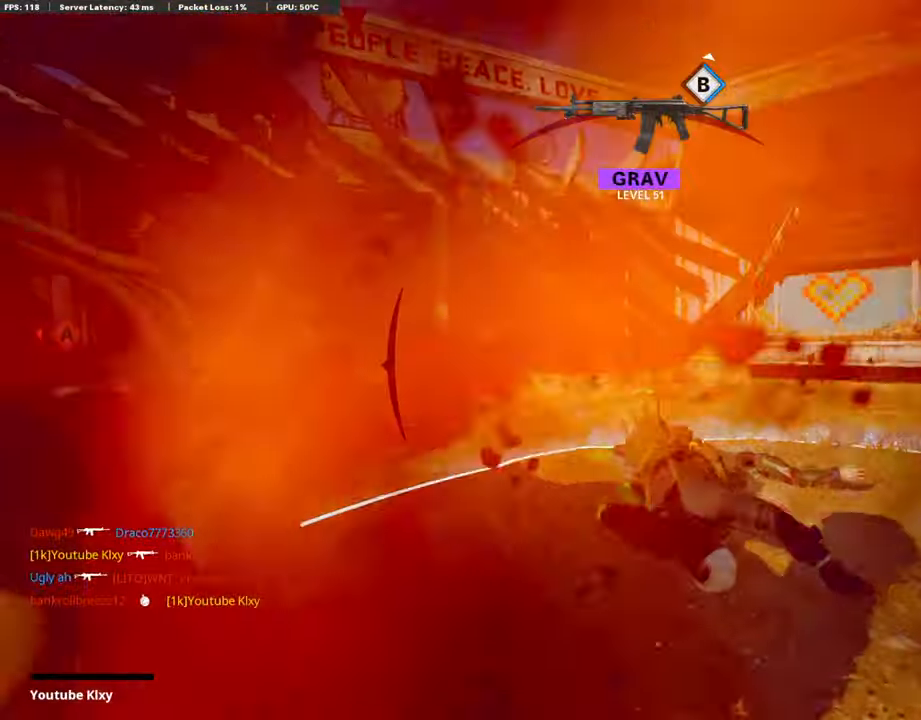
{"buttons": [], "left_stick": "center", "right_stick": "center", "events": [[17, "TOUCHPAD", "down"], [168, "TOUCHPAD", "up"], [253, "TOUCHPAD", "down"], [303, "TOUCHPAD", "up"]]}
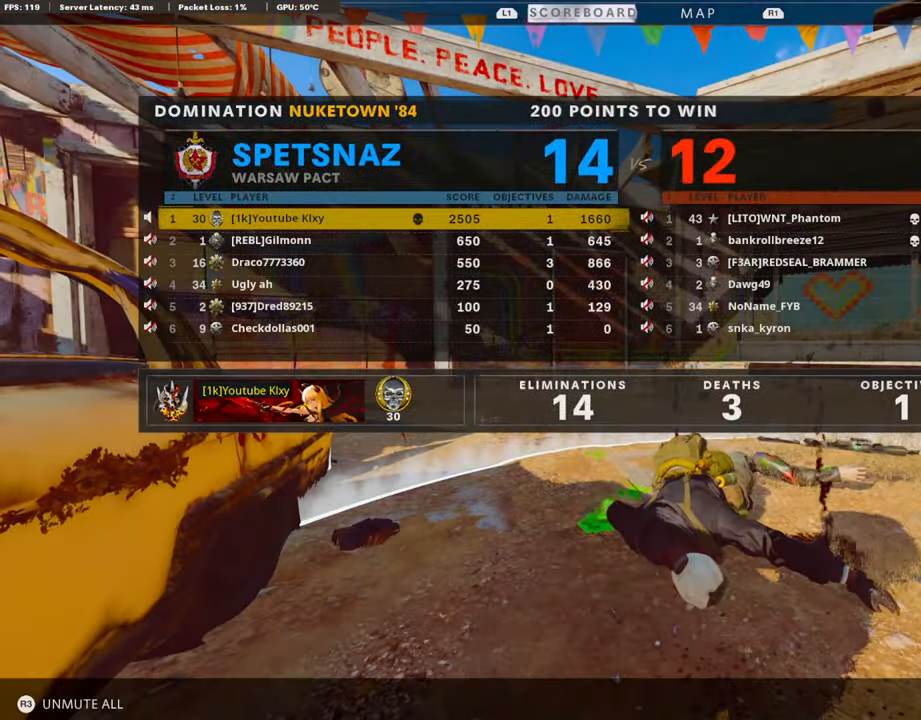
{"buttons": ["CROSS"], "left_stick": "center", "right_stick": "center", "events": [[286, "SQUARE", "down"], [370, "CROSS", "down"], [471, "SQUARE", "up"]]}
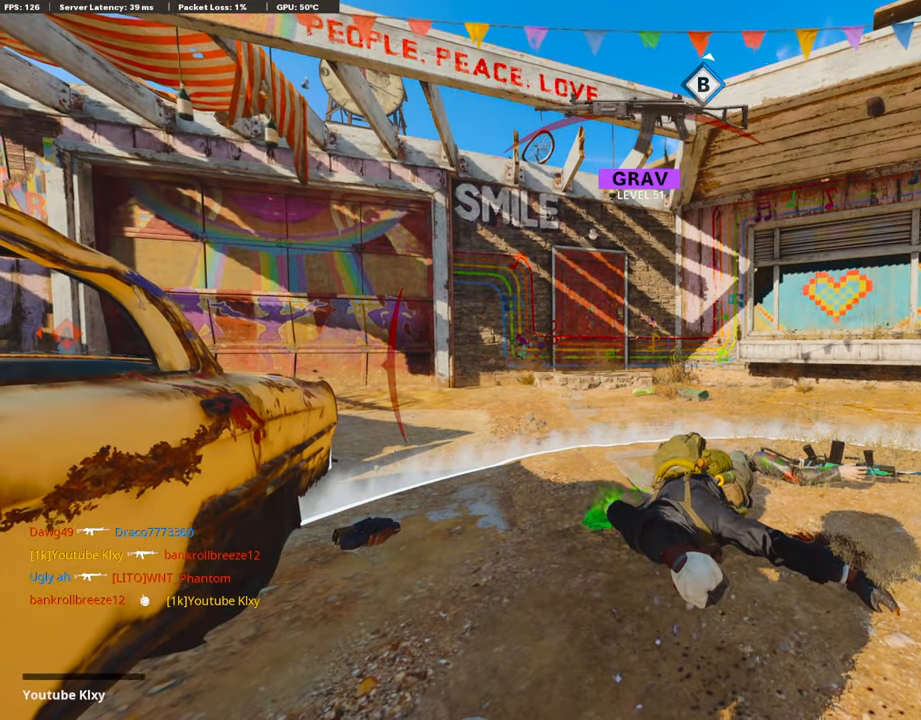
{"buttons": ["CROSS", "SQUARE"], "left_stick": "up", "right_stick": "center", "events": [[34, "SQUARE", "down"], [101, "SQUARE", "up"], [168, "left_stick", "up"], [269, "SQUARE", "down"], [286, "SQUARE", "up"], [303, "CROSS", "up"], [354, "CROSS", "down"], [471, "SQUARE", "down"]]}
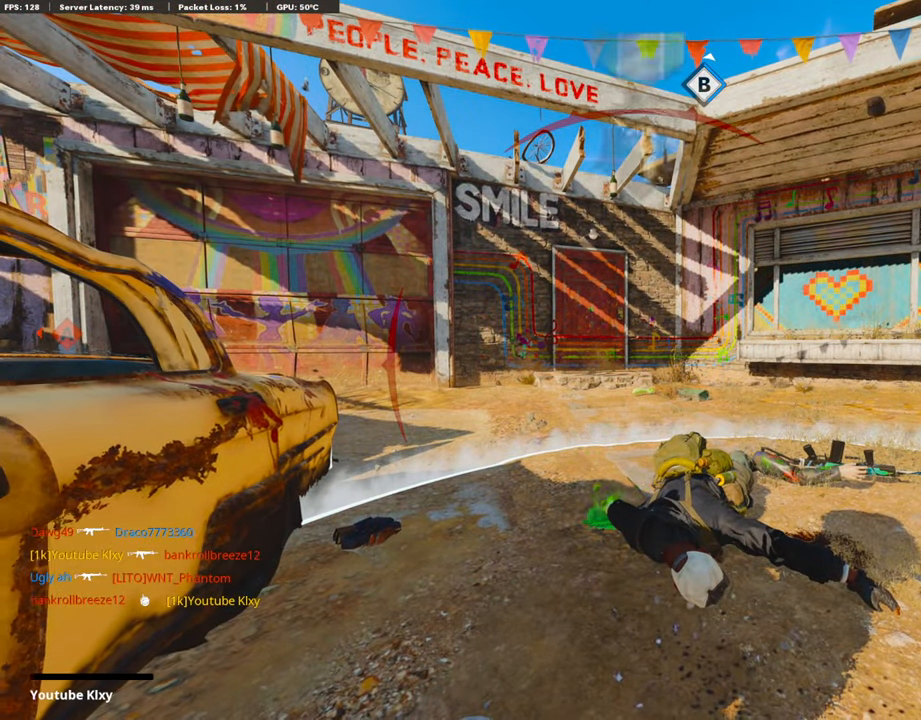
{"buttons": ["TRIANGLE"], "left_stick": "up", "right_stick": "center", "events": [[17, "CROSS", "up"], [17, "SQUARE", "up"], [34, "CROSS", "down"], [34, "L3", "down"], [34, "SQUARE", "down"], [168, "SQUARE", "up"], [185, "CROSS", "up"], [185, "L3", "up"], [303, "L3", "down"], [303, "TRIANGLE", "down"], [421, "L3", "up"], [421, "TRIANGLE", "up"], [454, "TRIANGLE", "down"]]}
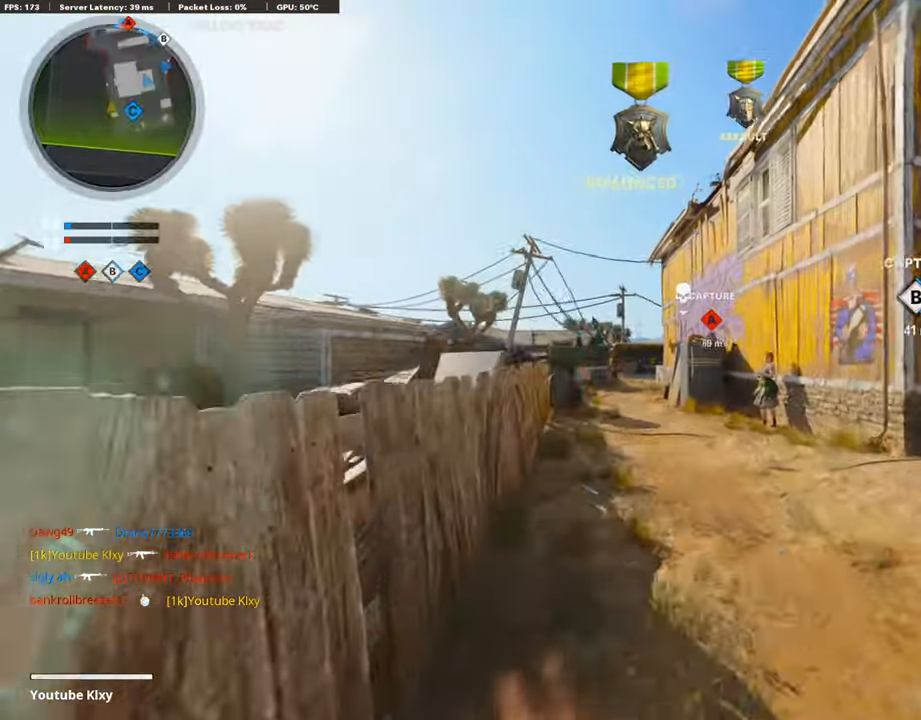
{"buttons": [], "left_stick": "up", "right_stick": "center", "events": [[50, "L3", "down"], [50, "TRIANGLE", "up"], [219, "L3", "up"], [336, "CROSS", "down"], [488, "CROSS", "up"]]}
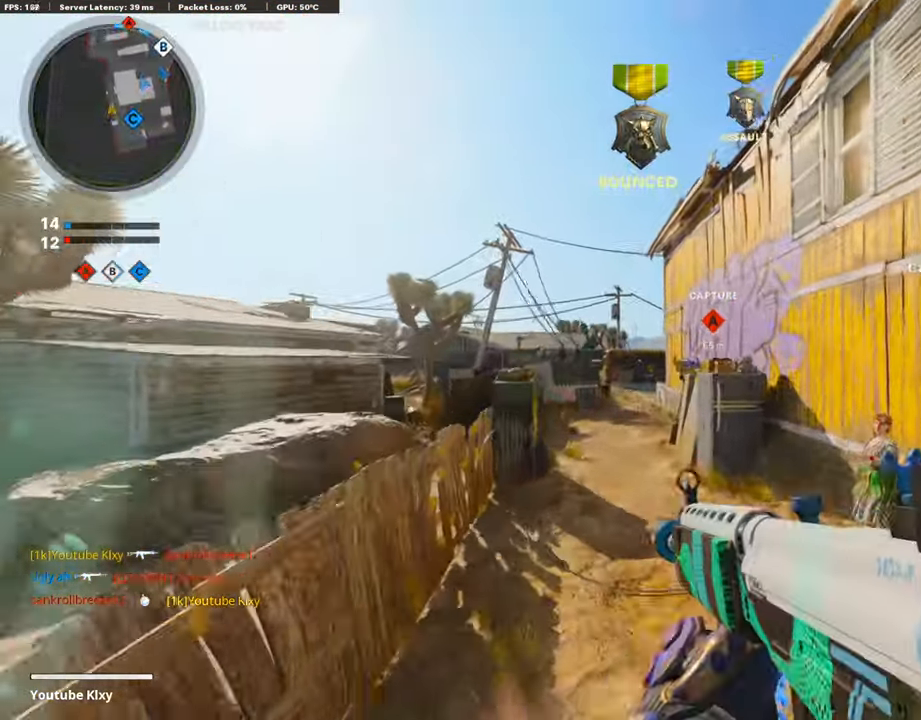
{"buttons": [], "left_stick": "up", "right_stick": "center", "events": [[67, "TRIANGLE", "down"], [370, "TRIANGLE", "up"]]}
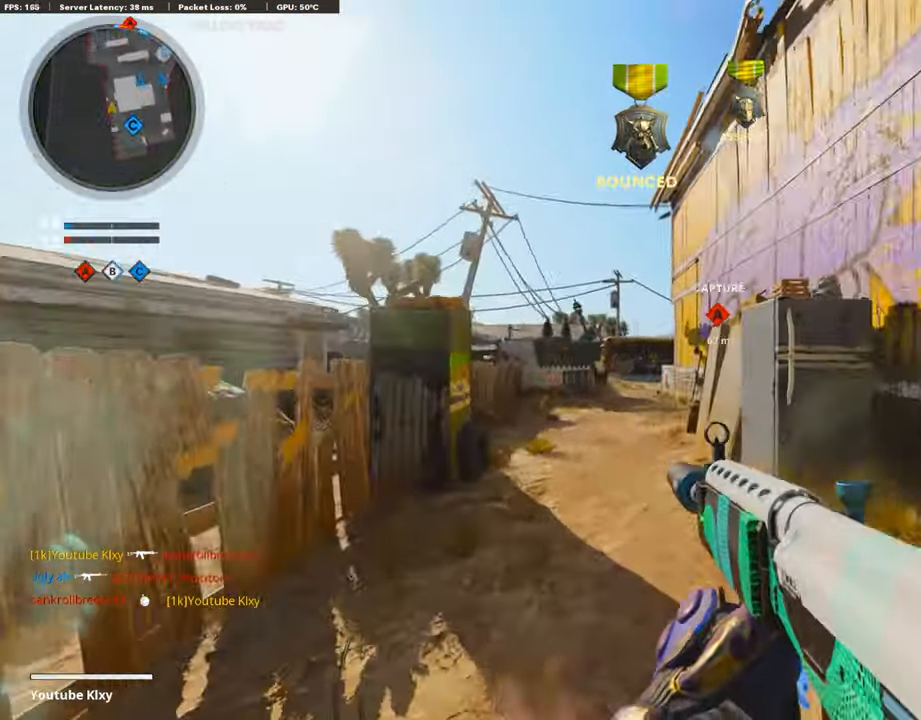
{"buttons": [], "left_stick": "up", "right_stick": "center", "events": [[33, "L3", "down"], [50, "TRIANGLE", "down"], [185, "TRIANGLE", "up"], [420, "L3", "up"]]}
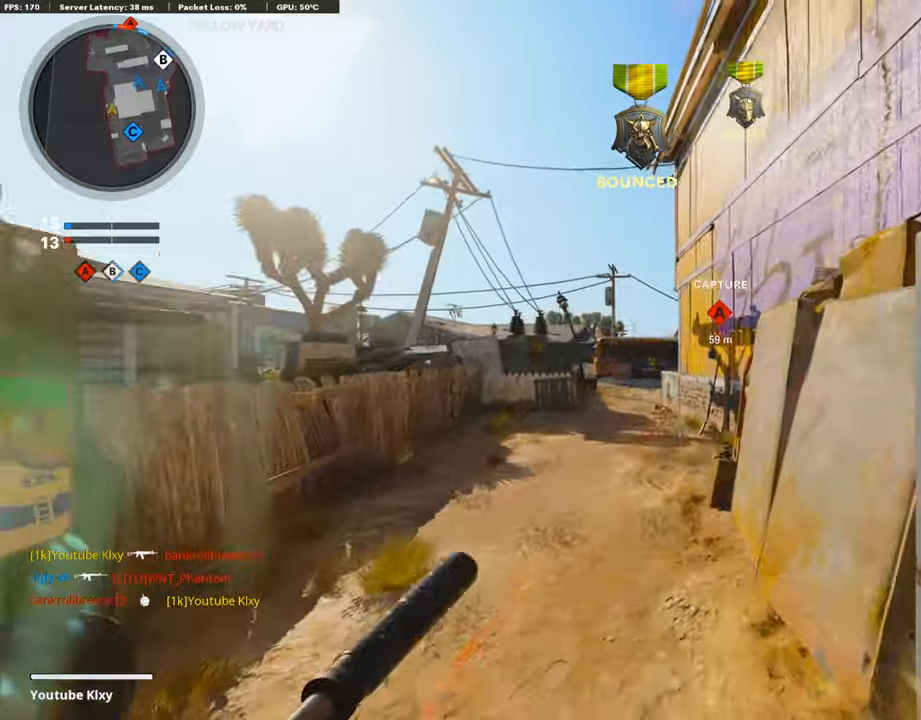
{"buttons": ["L3", "R3"], "left_stick": "up", "right_stick": "center", "events": [[16, "TRIANGLE", "down"], [168, "TRIANGLE", "up"], [286, "L3", "down"], [403, "R3", "down"]]}
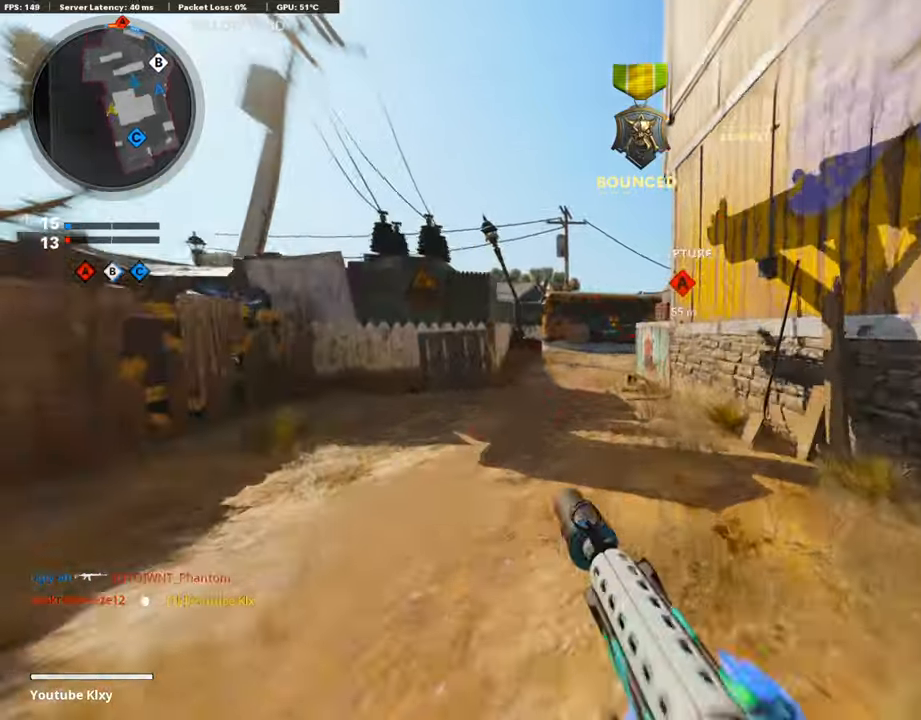
{"buttons": ["R2"], "left_stick": "up-left", "right_stick": "center", "events": [[135, "L3", "up"], [135, "R3", "up"], [135, "left_stick", "up-left"], [320, "L3", "down"], [320, "right_stick", "up"], [388, "R2", "down"], [388, "right_stick", "center"], [472, "L3", "up"]]}
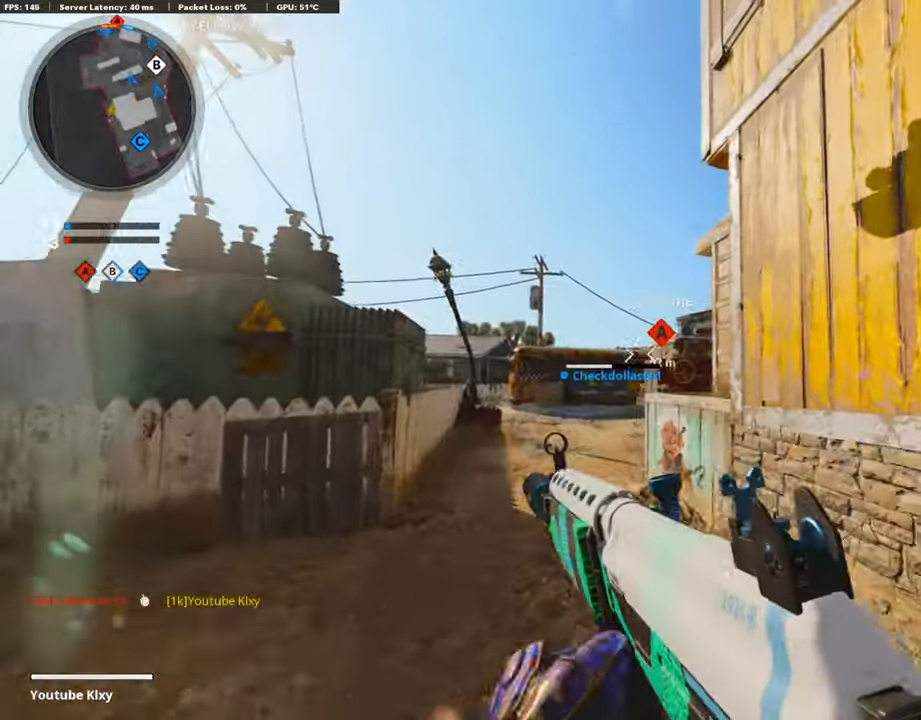
{"buttons": ["CROSS"], "left_stick": "up", "right_stick": "center", "events": [[100, "left_stick", "up"], [302, "R2", "up"], [471, "CROSS", "down"]]}
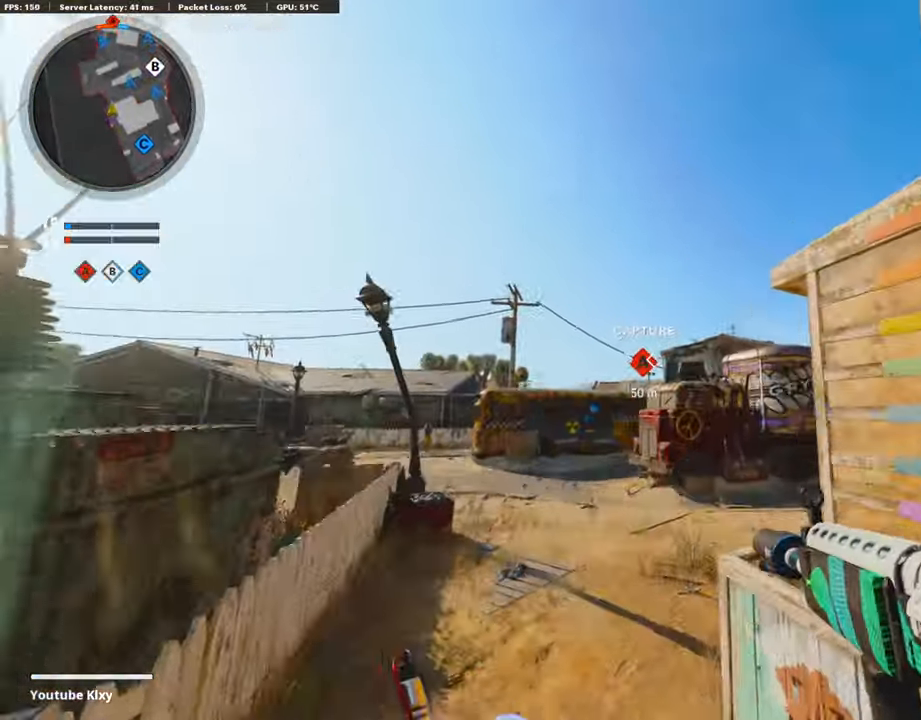
{"buttons": [], "left_stick": "up", "right_stick": "center", "events": [[85, "CROSS", "up"]]}
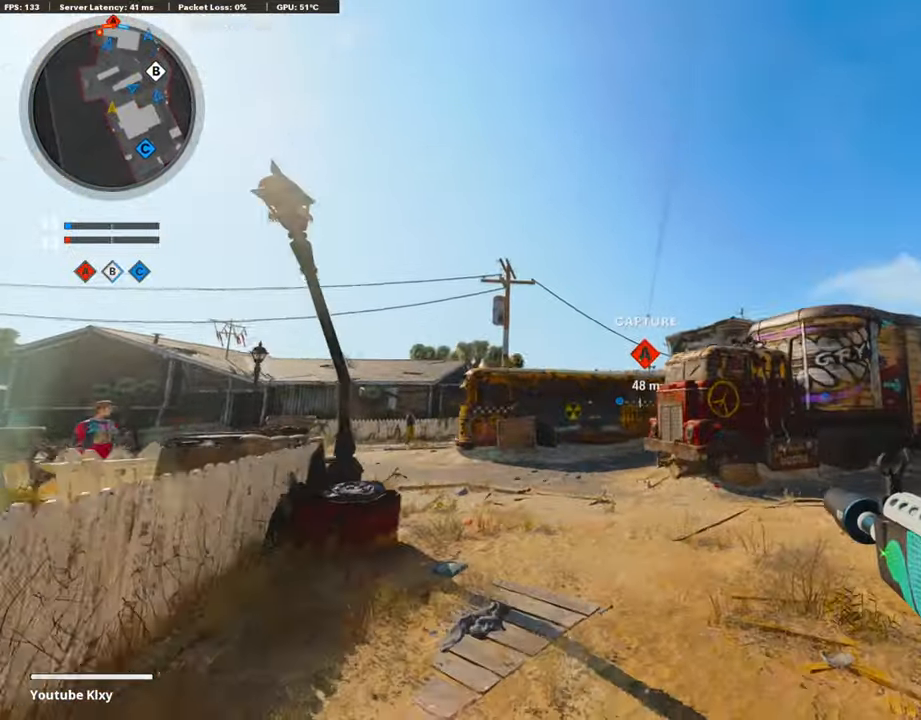
{"buttons": ["L3"], "left_stick": "up", "right_stick": "left", "events": [[354, "L3", "down"], [354, "right_stick", "down-right"], [488, "right_stick", "left"]]}
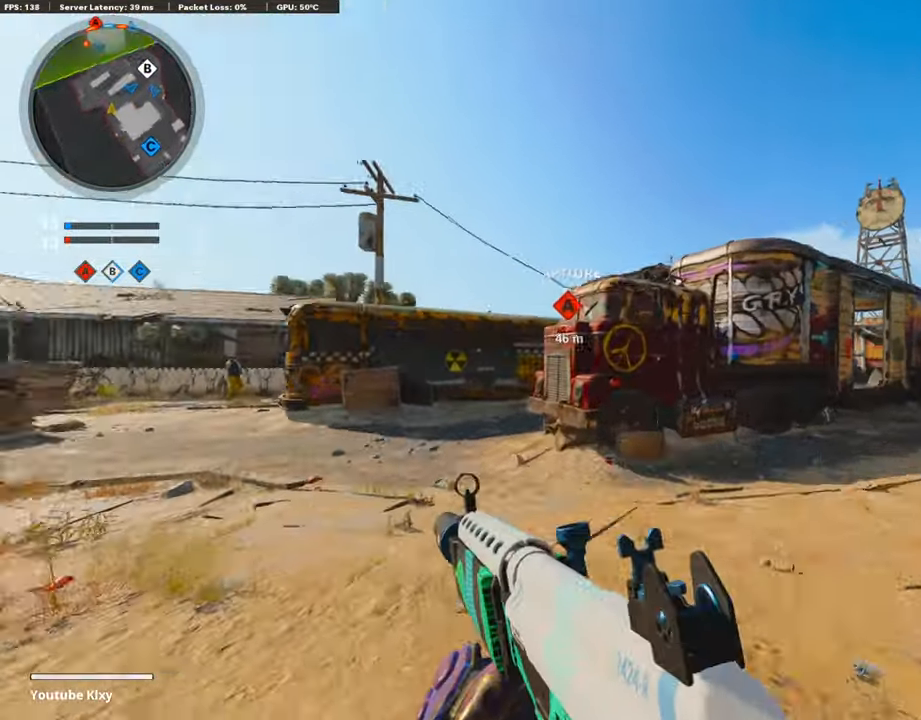
{"buttons": ["L3"], "left_stick": "up-left", "right_stick": "center", "events": [[152, "L3", "up"], [152, "right_stick", "center"], [455, "left_stick", "up-left"], [488, "L3", "down"]]}